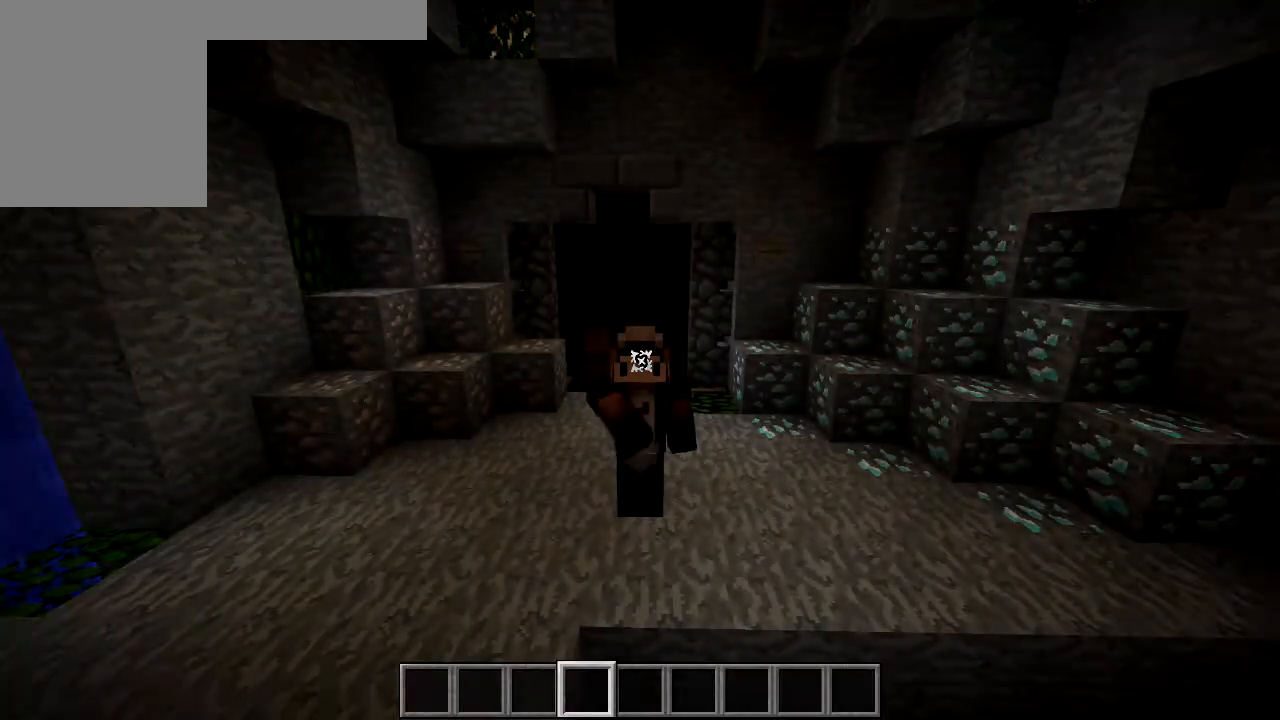
Gameplay with keyboard and mouse; each line is a JSON object with the keys and mouse buttons held at the frame after it. "events" lists presses ("down") and releases ("up") of "a", "d", "s", "w", "mouse_left" and "mouse_right" between this image and that frame as [ms after this image, input, new state], when the widget could be followed in between. "mouse_left", "mouse_right" = the "left", "right" buttons of the "mouse" list. No other keys are recorded. Fast repeated clicks can show as one long hold. Mouse movement is not recorded.
{"keys": [], "mouse": [], "events": [[167, "mouse_left", "down"], [283, "mouse_left", "up"], [383, "mouse_left", "down"], [467, "mouse_left", "up"]]}
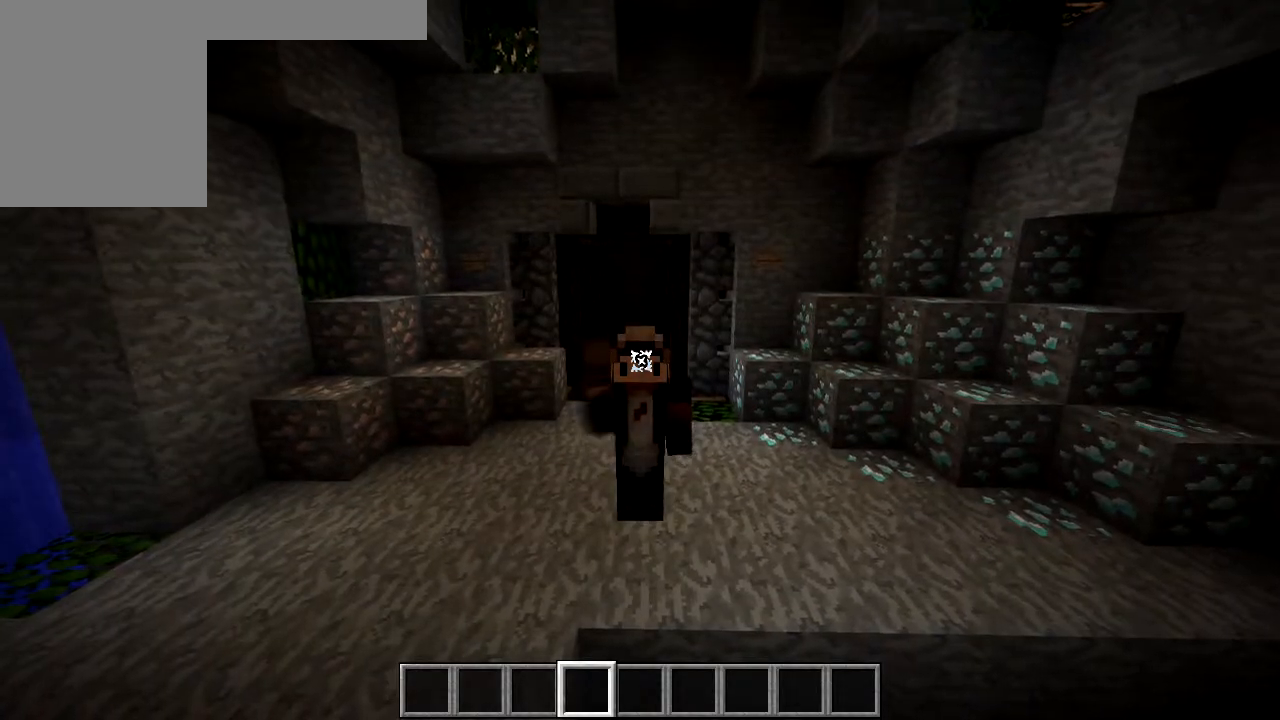
{"keys": [], "mouse": [], "events": [[133, "mouse_left", "down"], [433, "mouse_left", "up"]]}
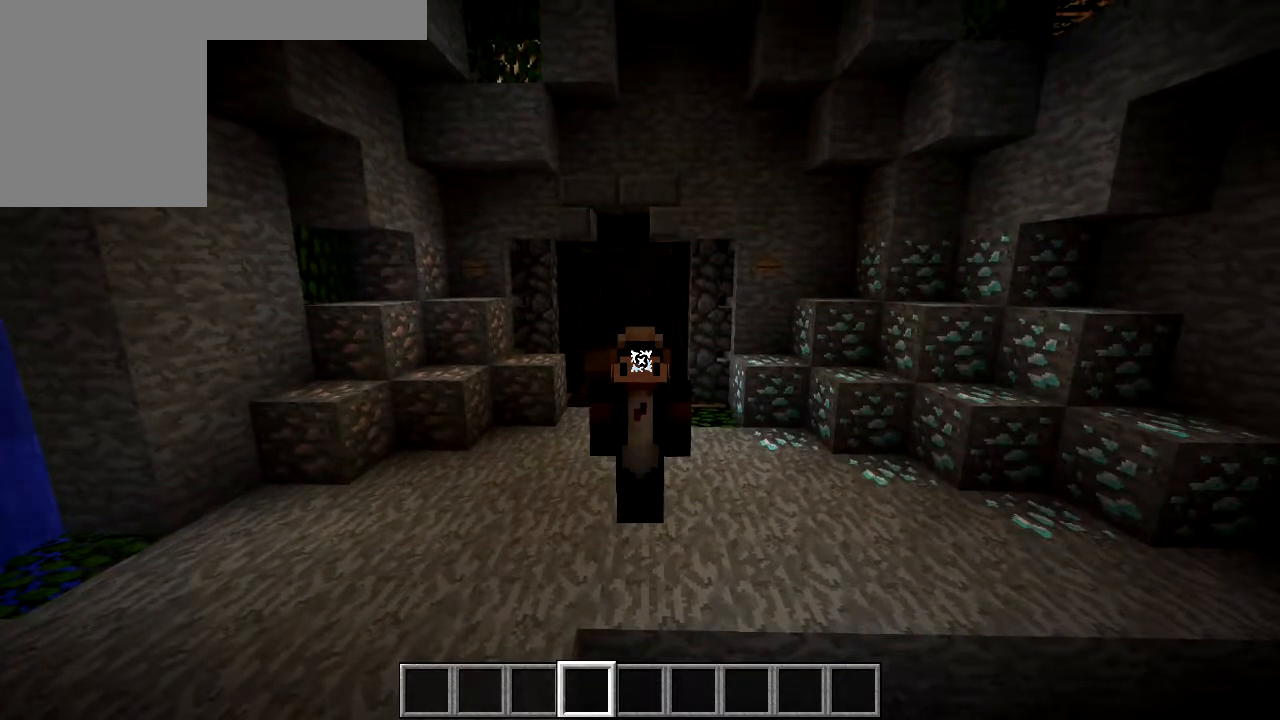
{"keys": [], "mouse": [], "events": [[17, "mouse_left", "down"], [83, "mouse_left", "up"], [167, "mouse_left", "down"], [333, "mouse_left", "up"]]}
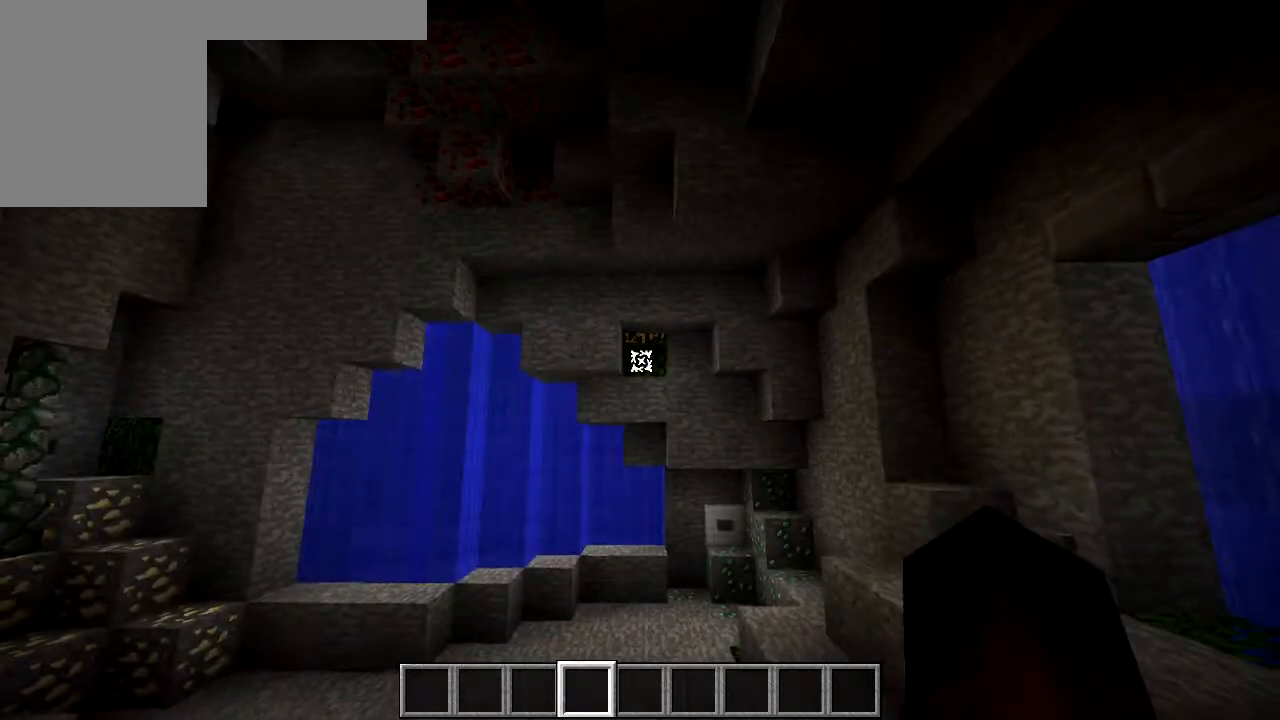
{"keys": [], "mouse": [], "events": [[117, "mouse_left", "down"], [233, "mouse_left", "up"]]}
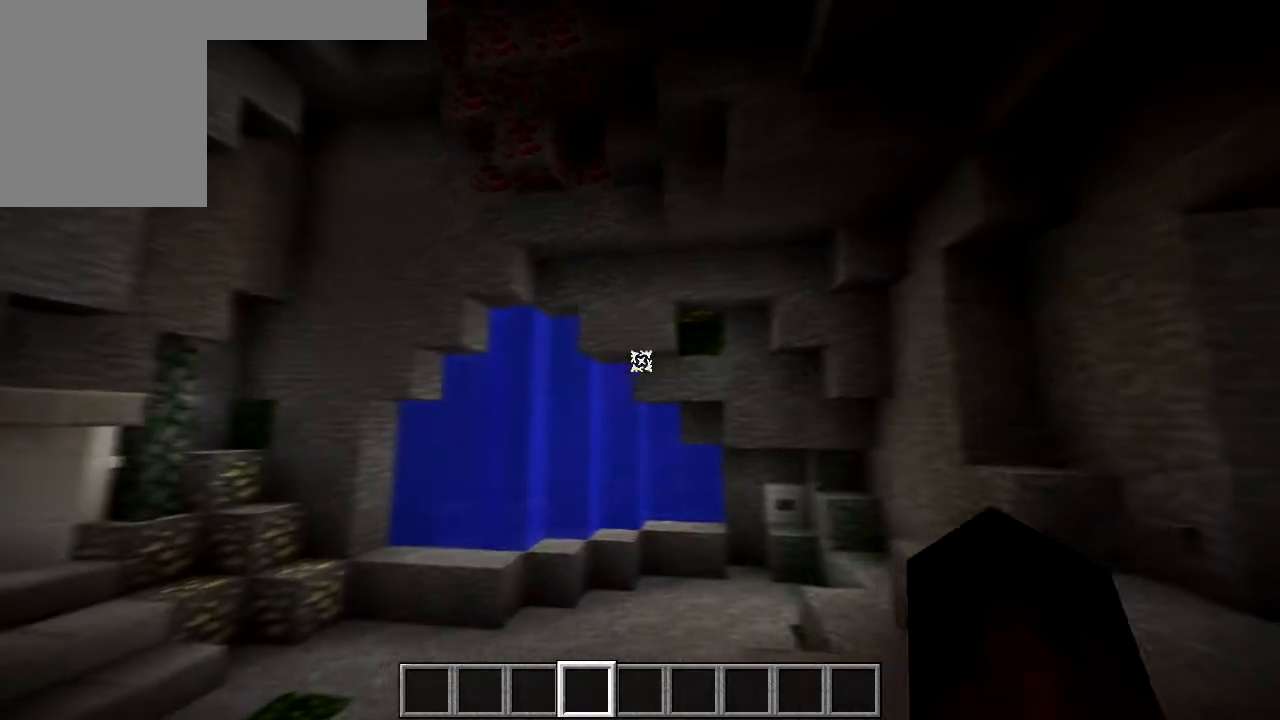
{"keys": [], "mouse": []}
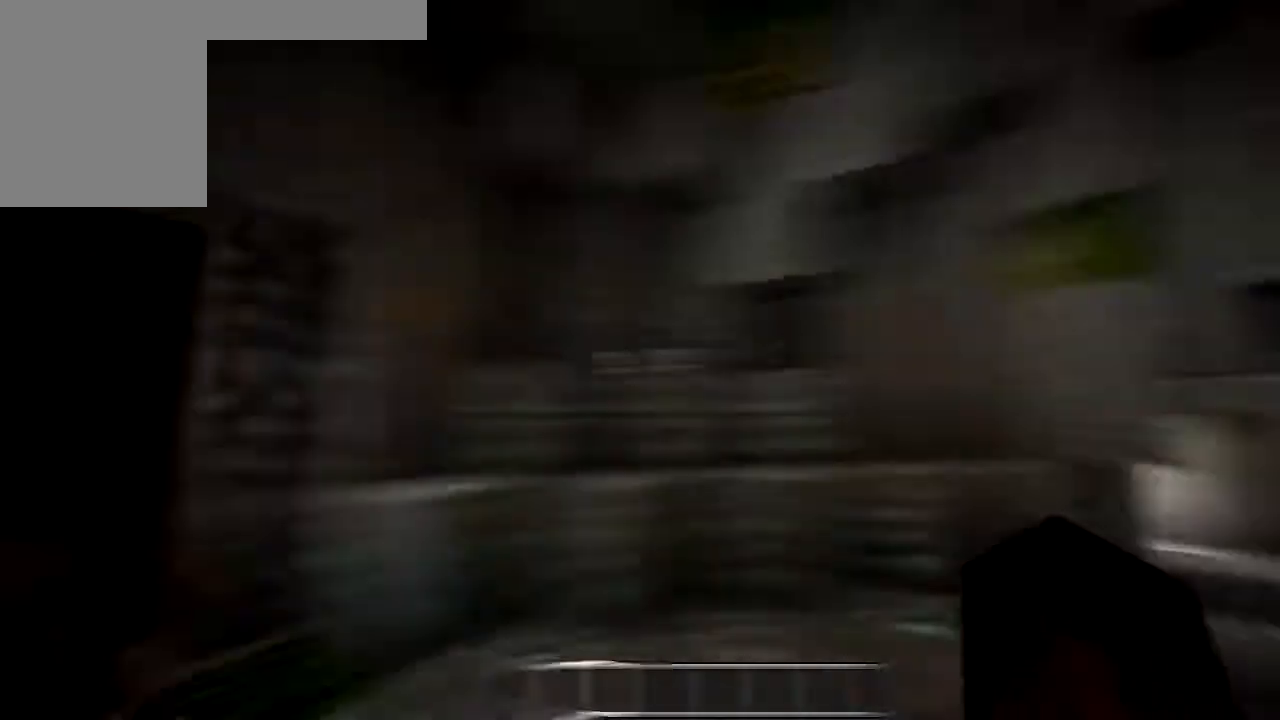
{"keys": [], "mouse": [], "events": []}
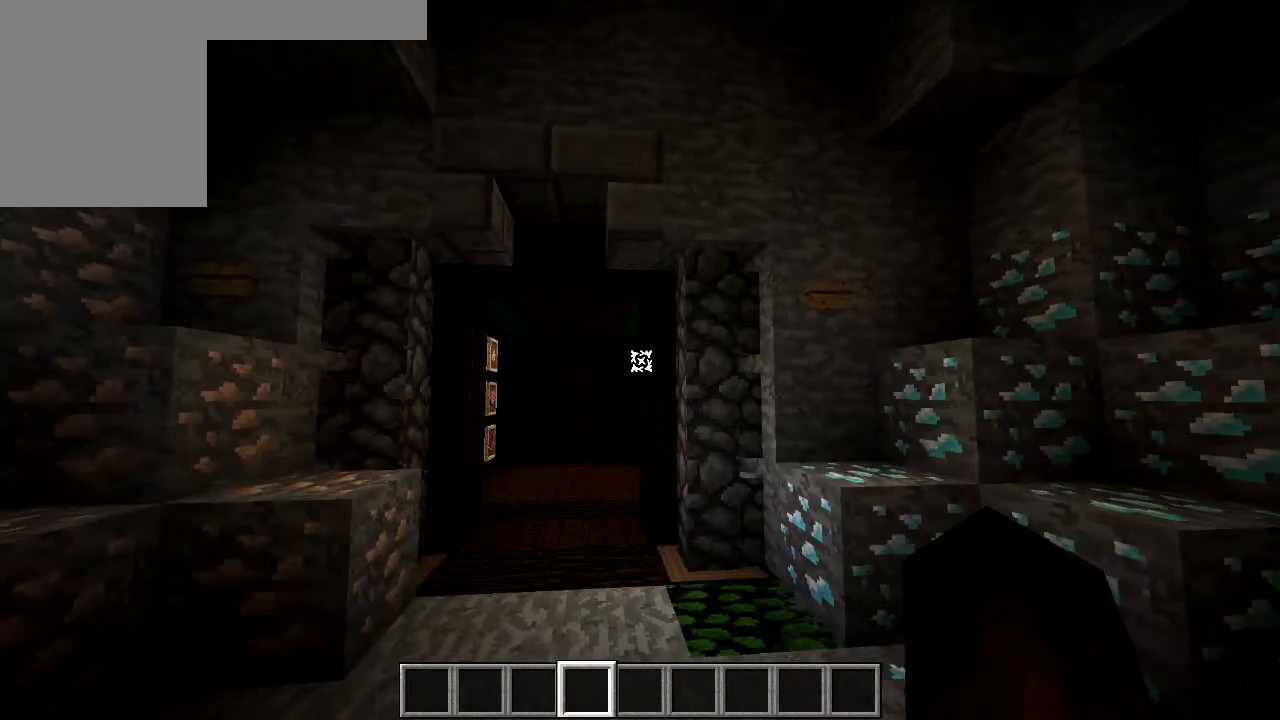
{"keys": [], "mouse": [], "events": []}
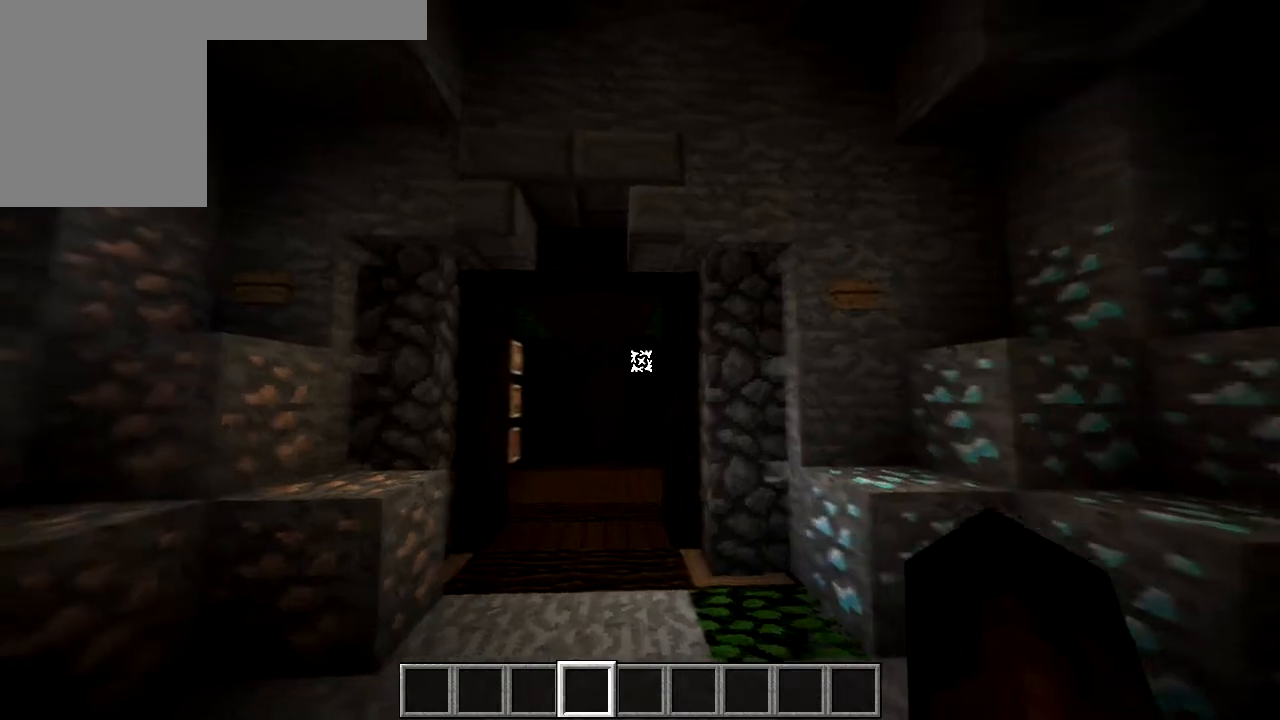
{"keys": ["w"], "mouse": [], "events": [[267, "w", "down"]]}
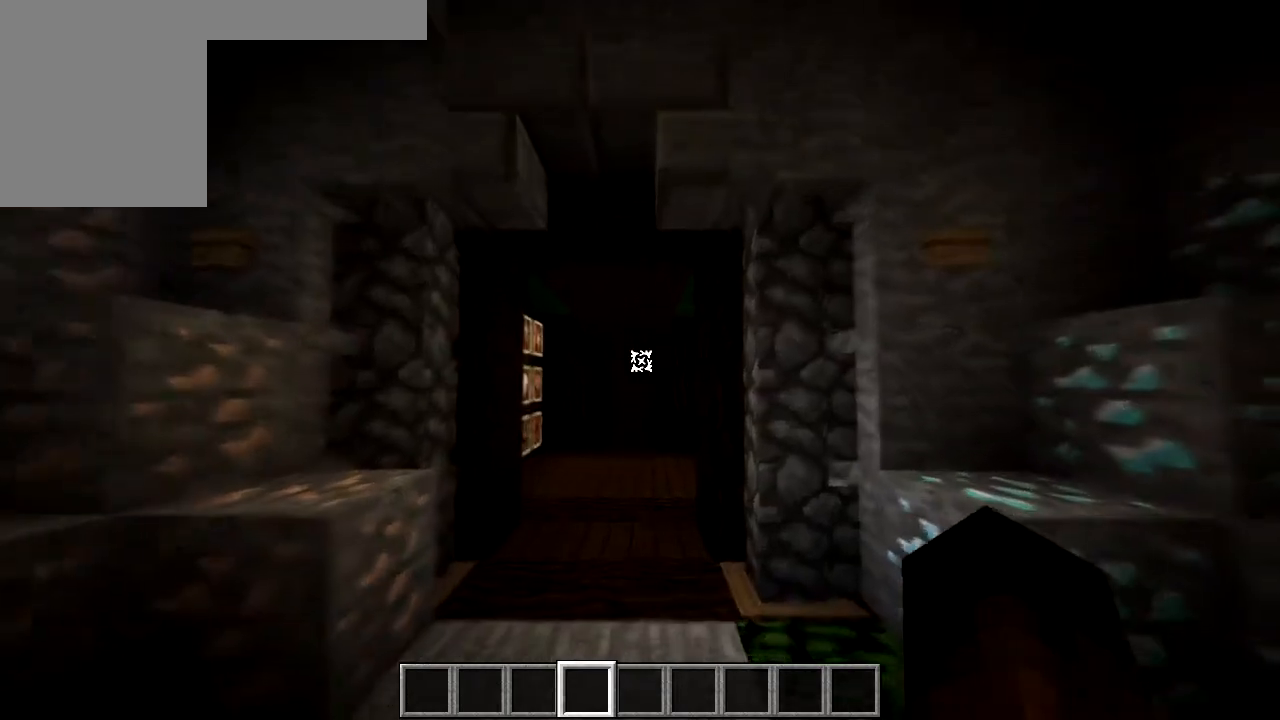
{"keys": ["w"], "mouse": [], "events": []}
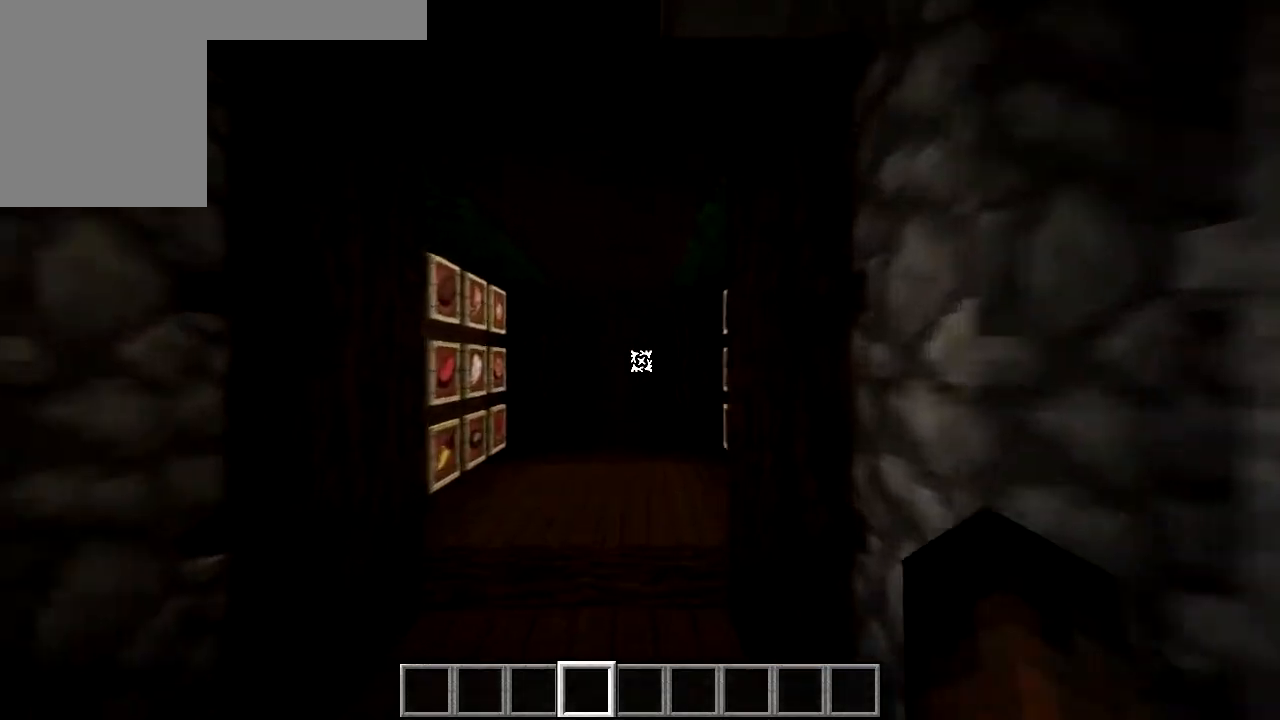
{"keys": ["w"], "mouse": [], "events": []}
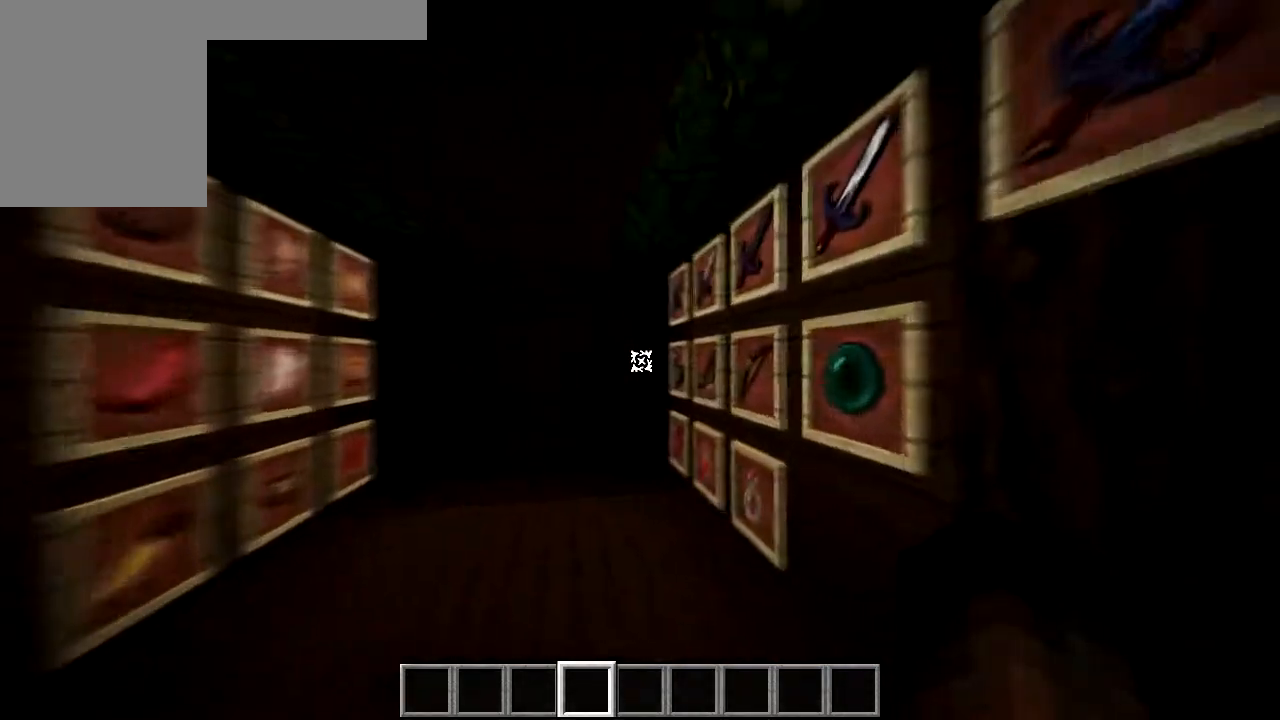
{"keys": ["w"], "mouse": [], "events": [[17, "a", "down"], [483, "a", "up"]]}
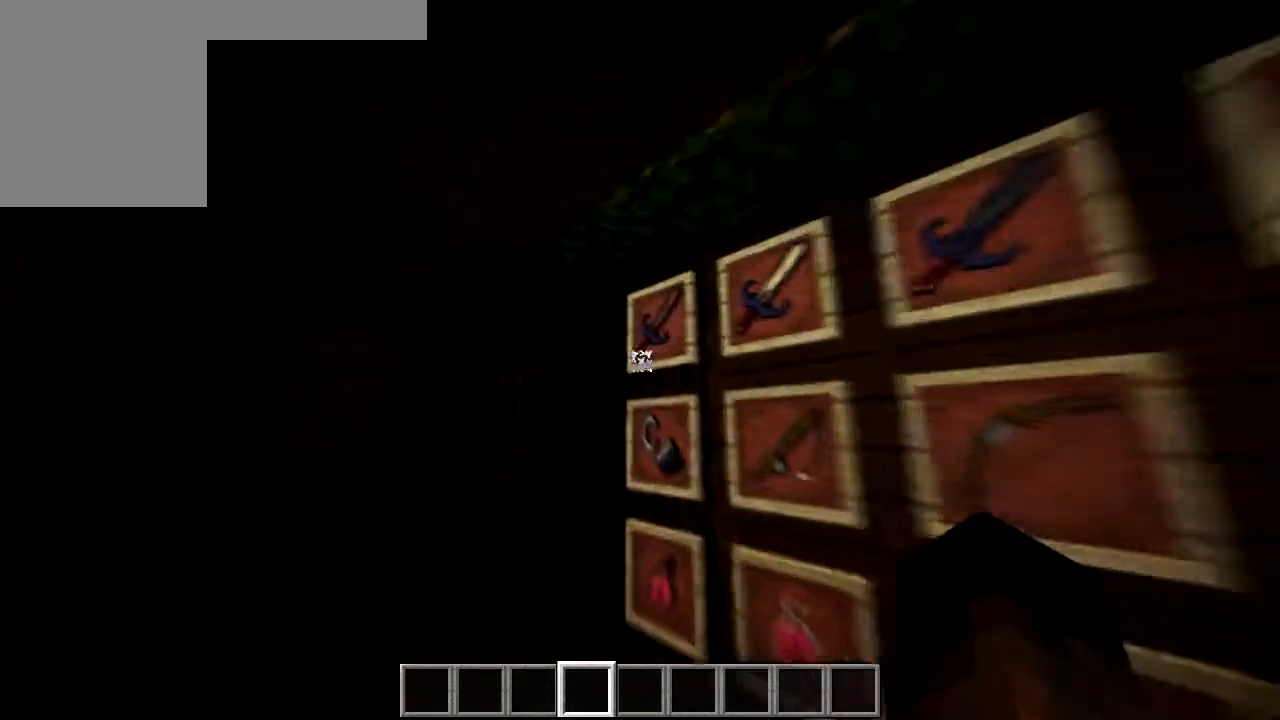
{"keys": [], "mouse": [], "events": [[33, "w", "up"]]}
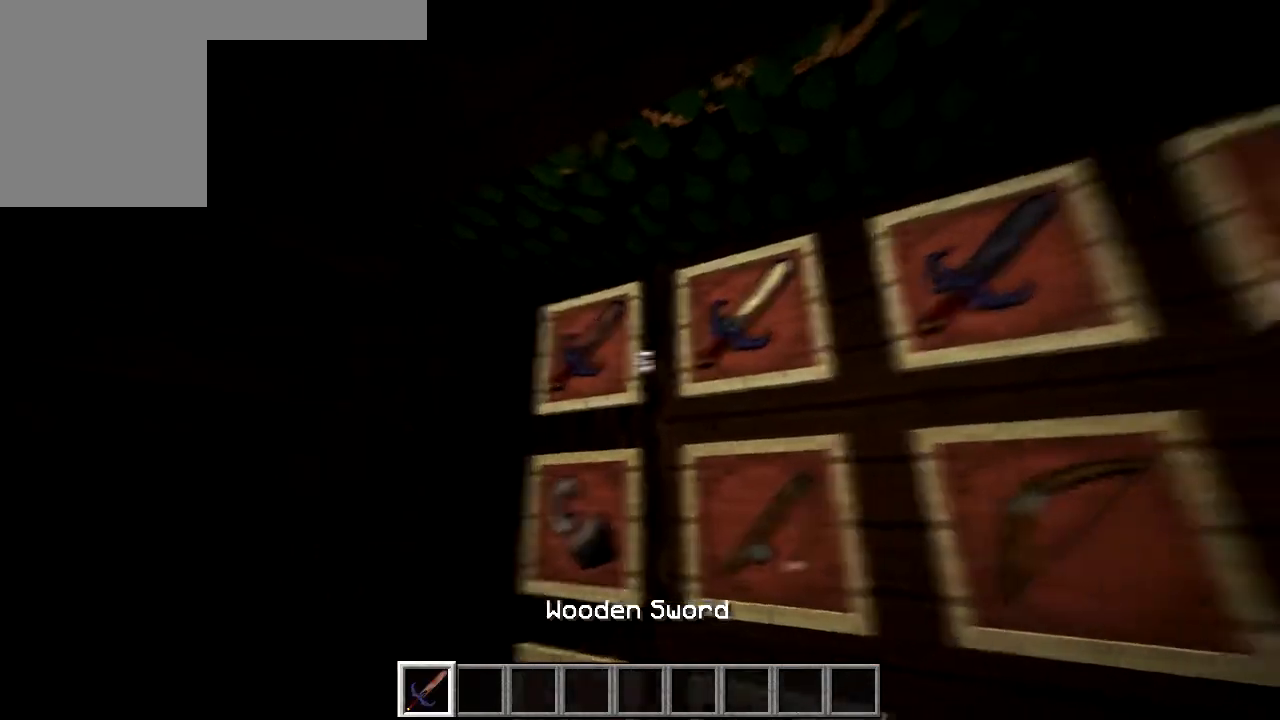
{"keys": [], "mouse": [], "events": []}
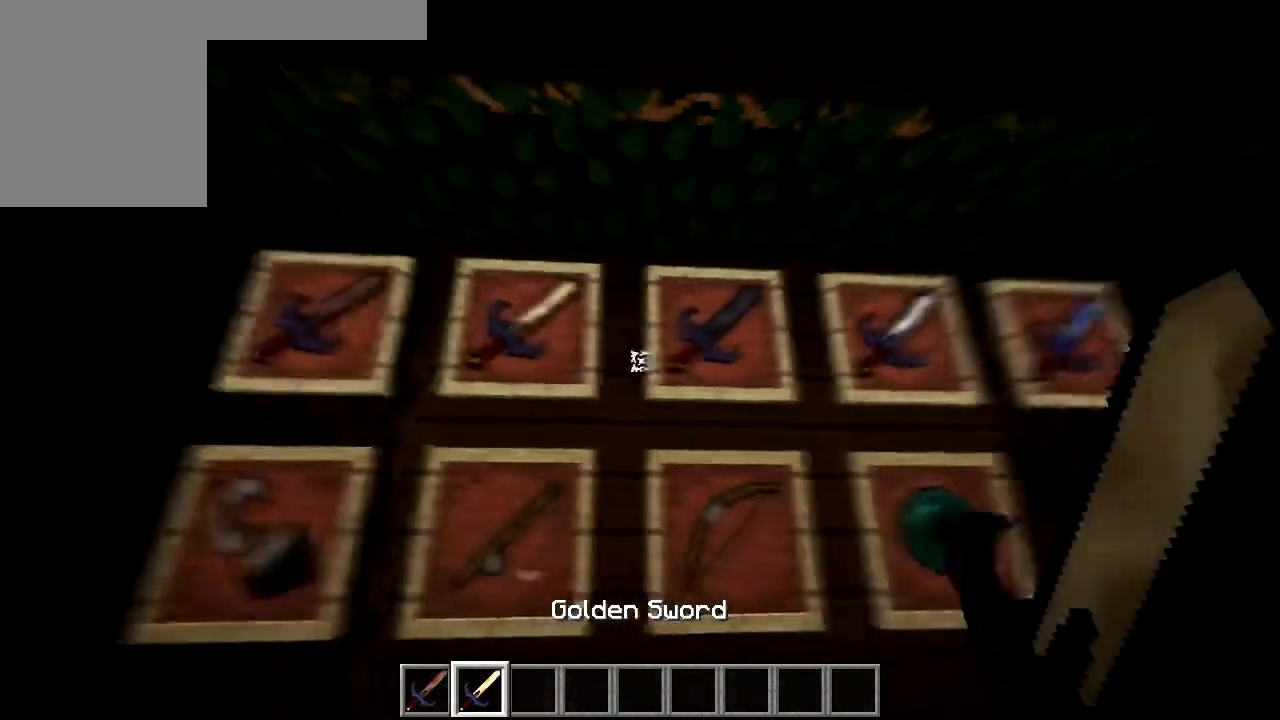
{"keys": [], "mouse": [], "events": []}
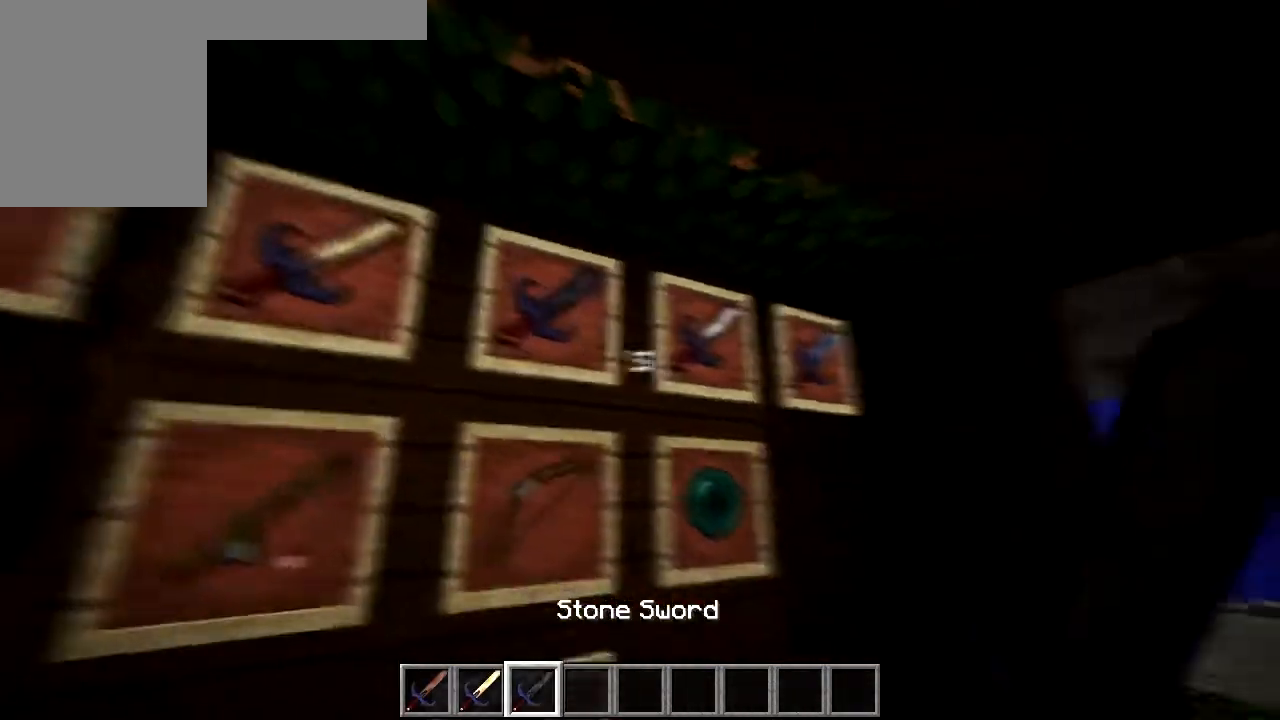
{"keys": [], "mouse": [], "events": []}
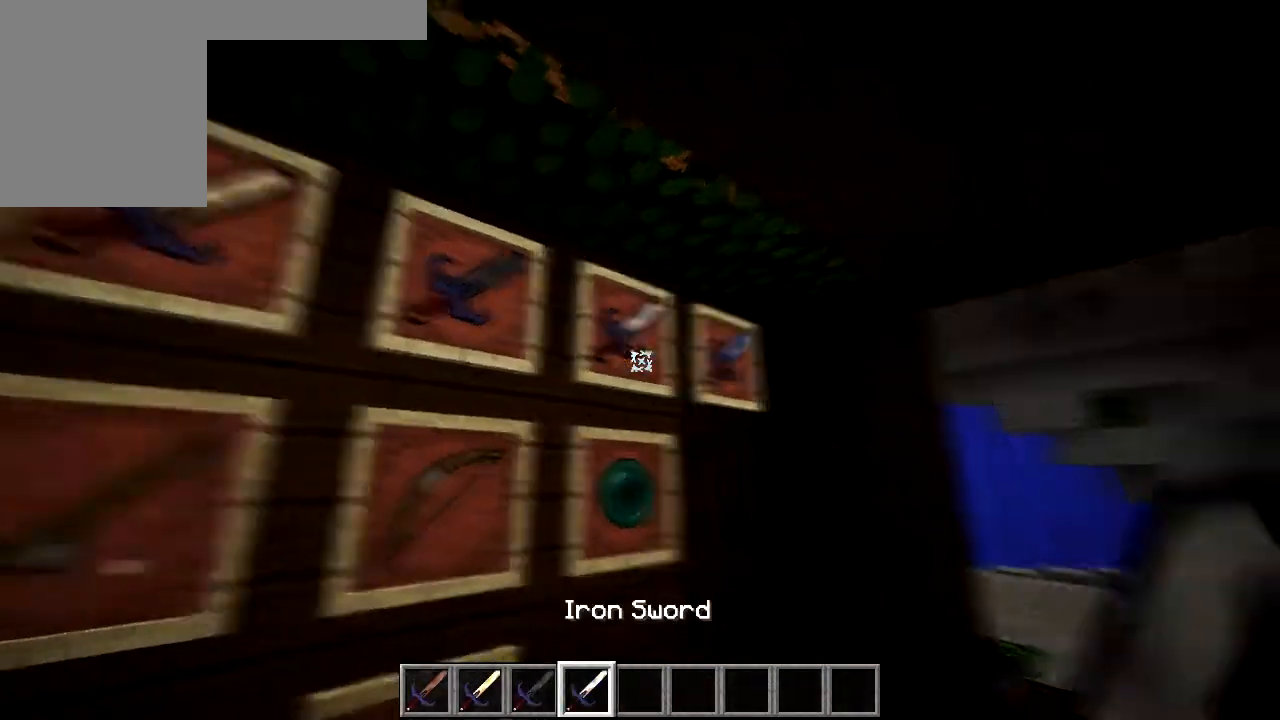
{"keys": [], "mouse": [], "events": []}
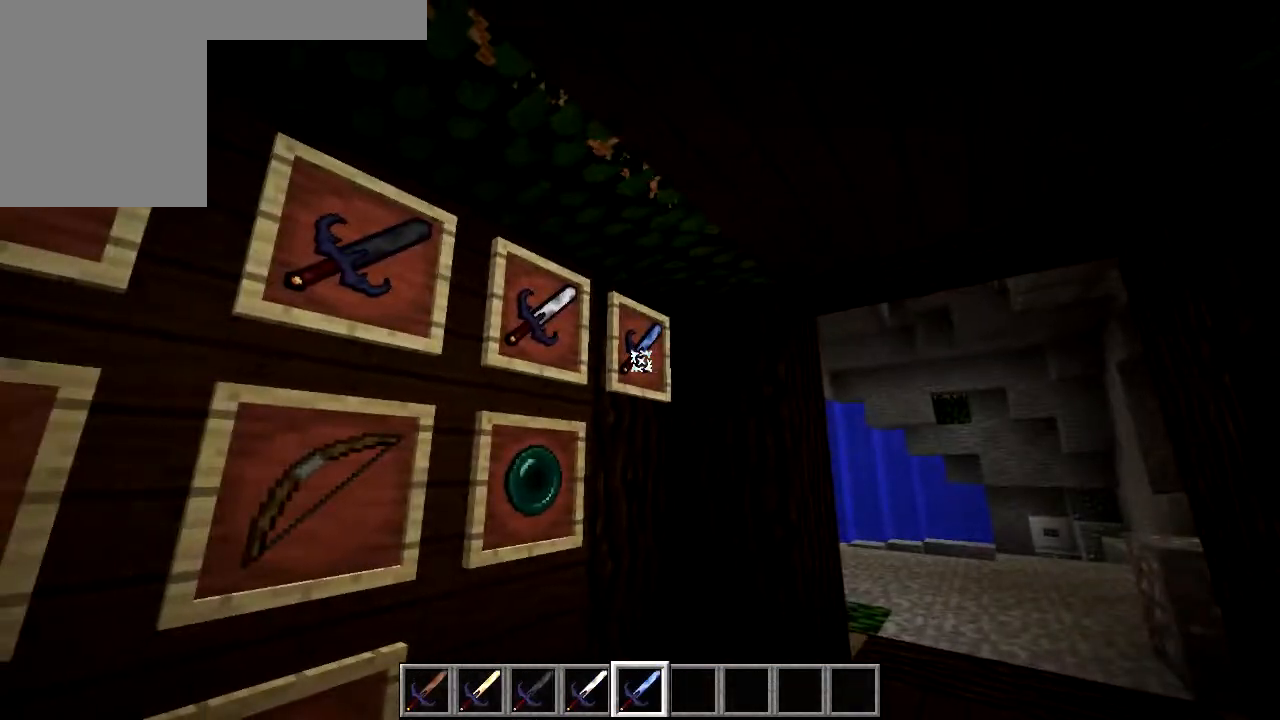
{"keys": ["w"], "mouse": []}
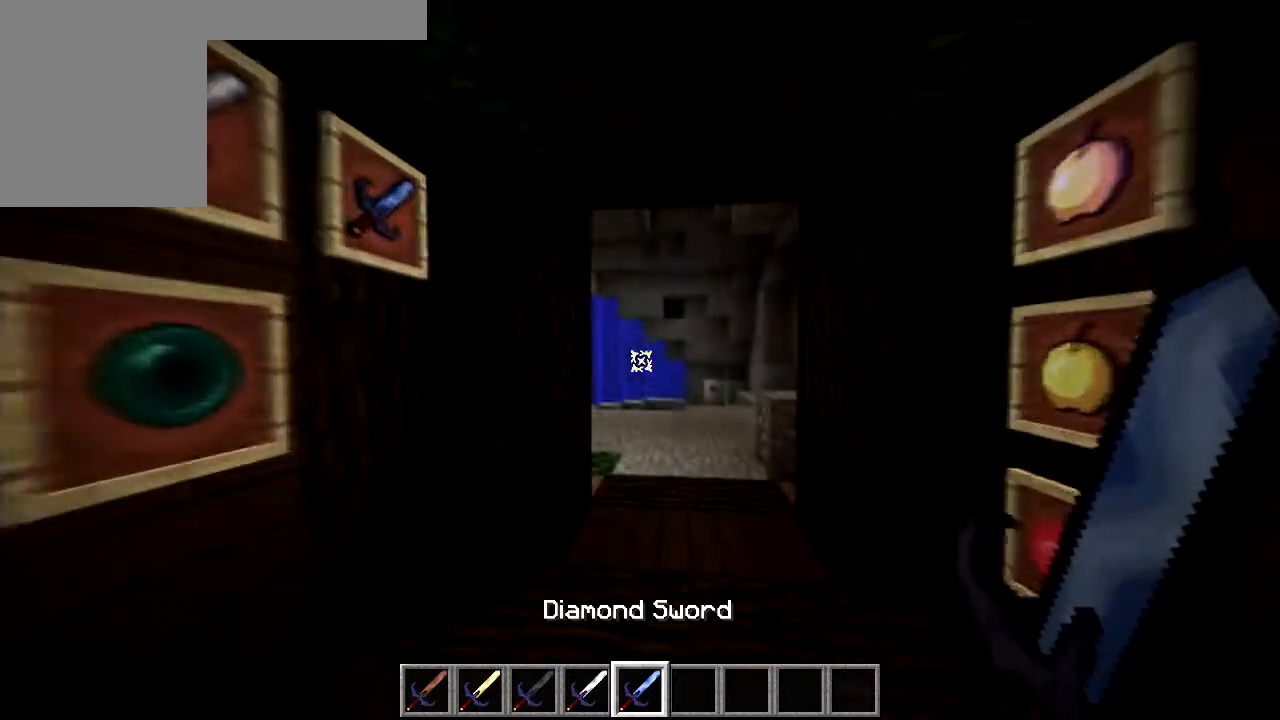
{"keys": ["w"], "mouse": [], "events": []}
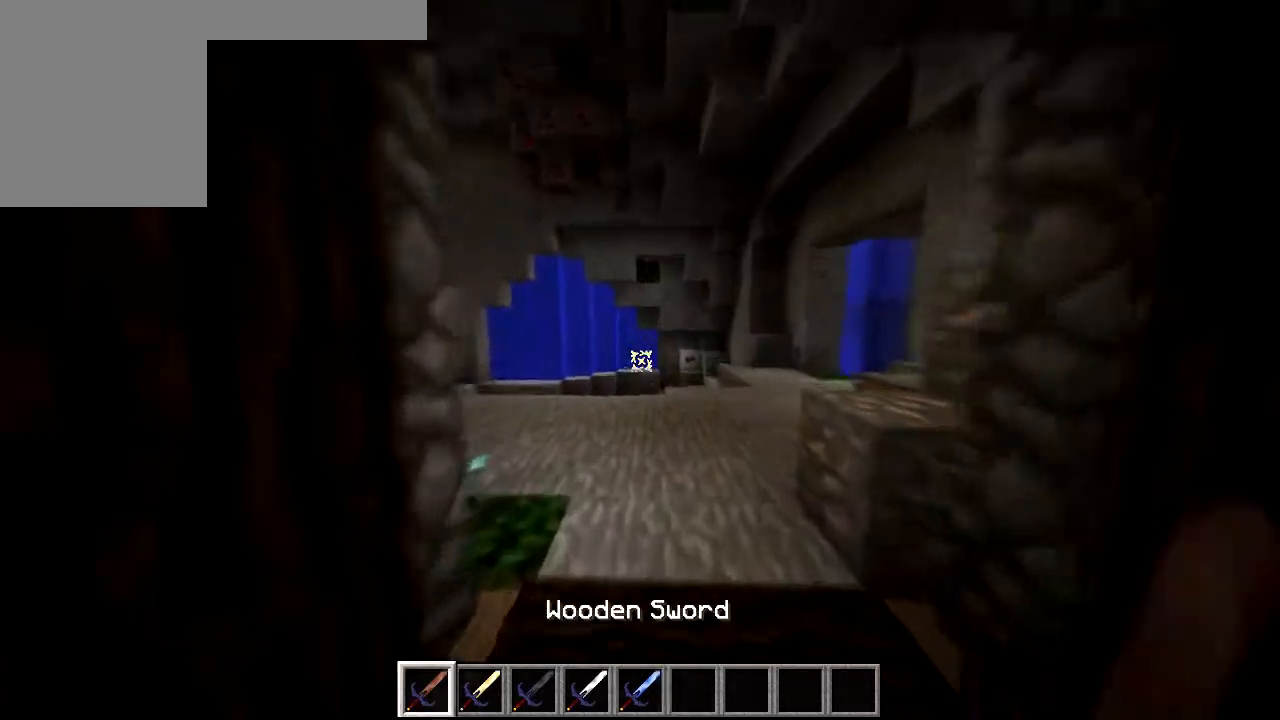
{"keys": ["w"], "mouse": [], "events": []}
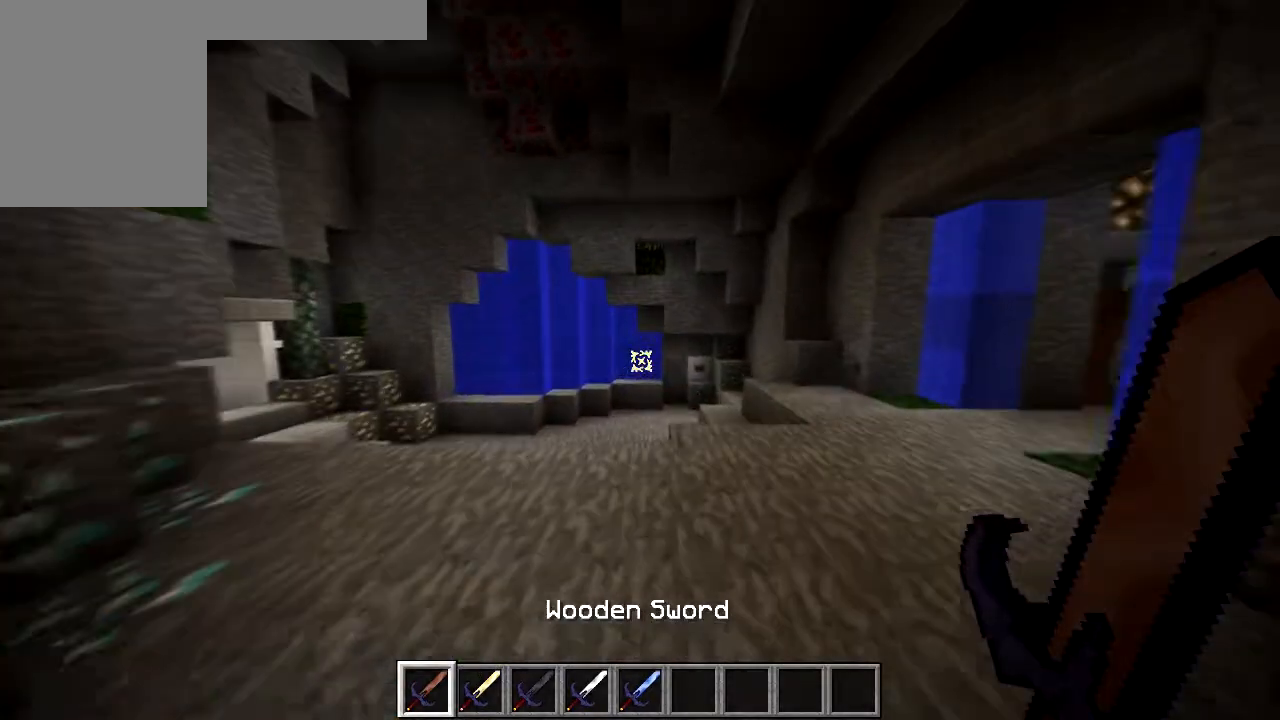
{"keys": ["w"], "mouse": [], "events": []}
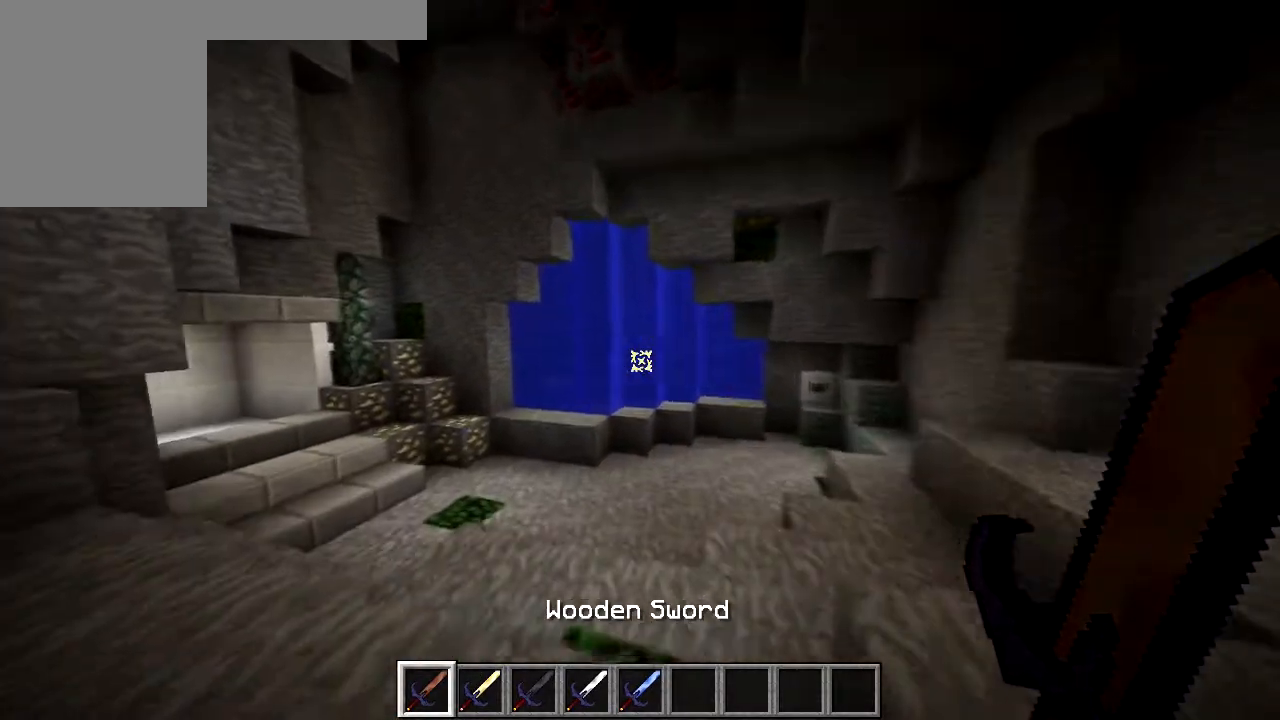
{"keys": [], "mouse": [], "events": [[33, "w", "up"]]}
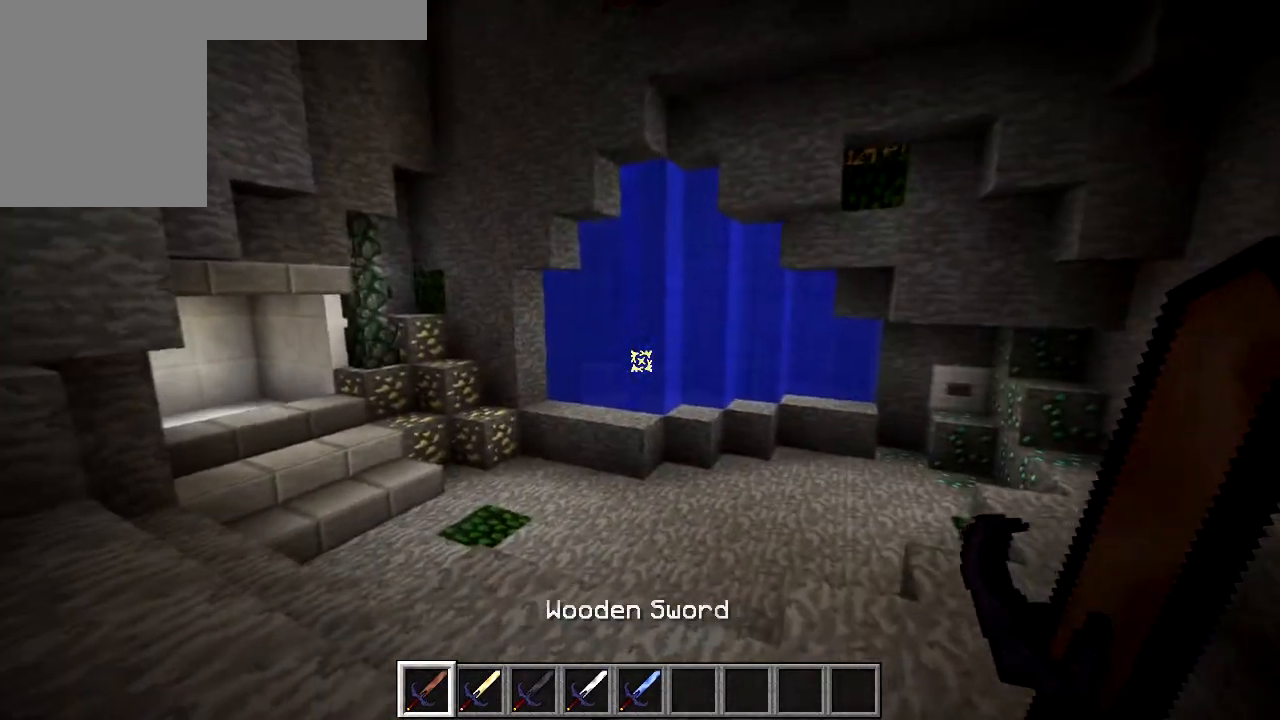
{"keys": ["w"], "mouse": []}
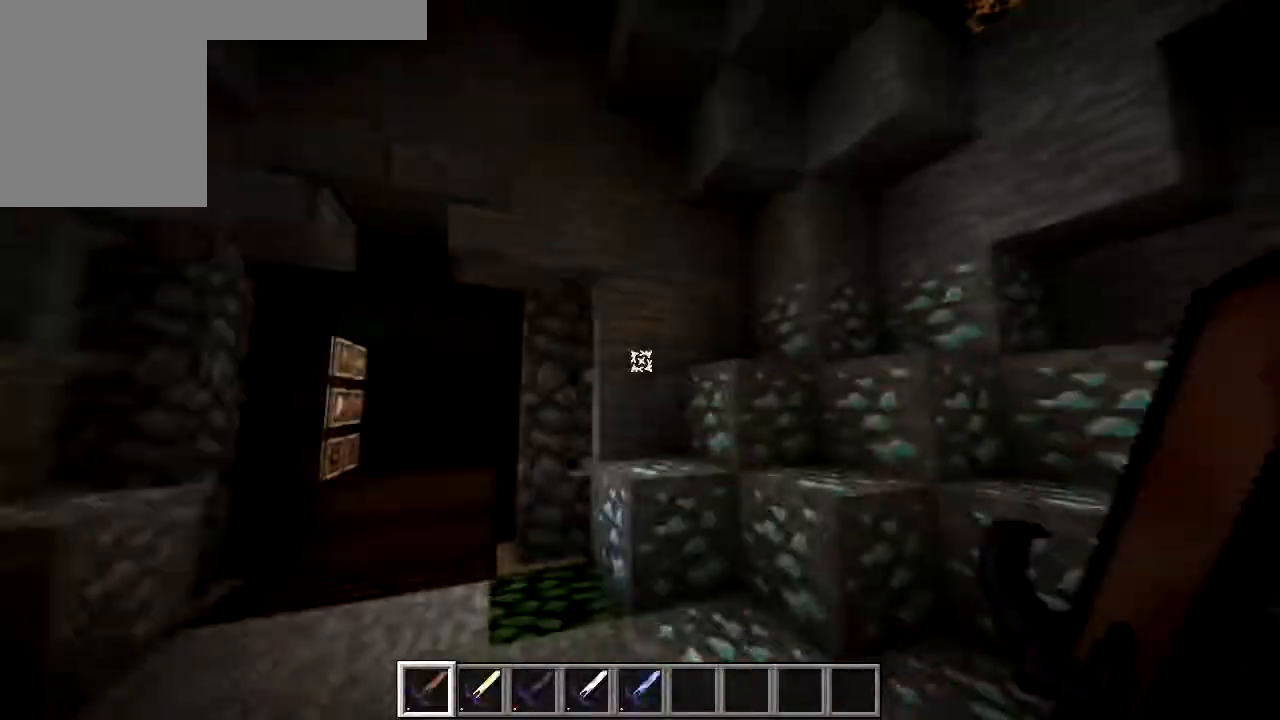
{"keys": [], "mouse": ["right"], "events": [[233, "w", "up"], [483, "mouse_right", "down"]]}
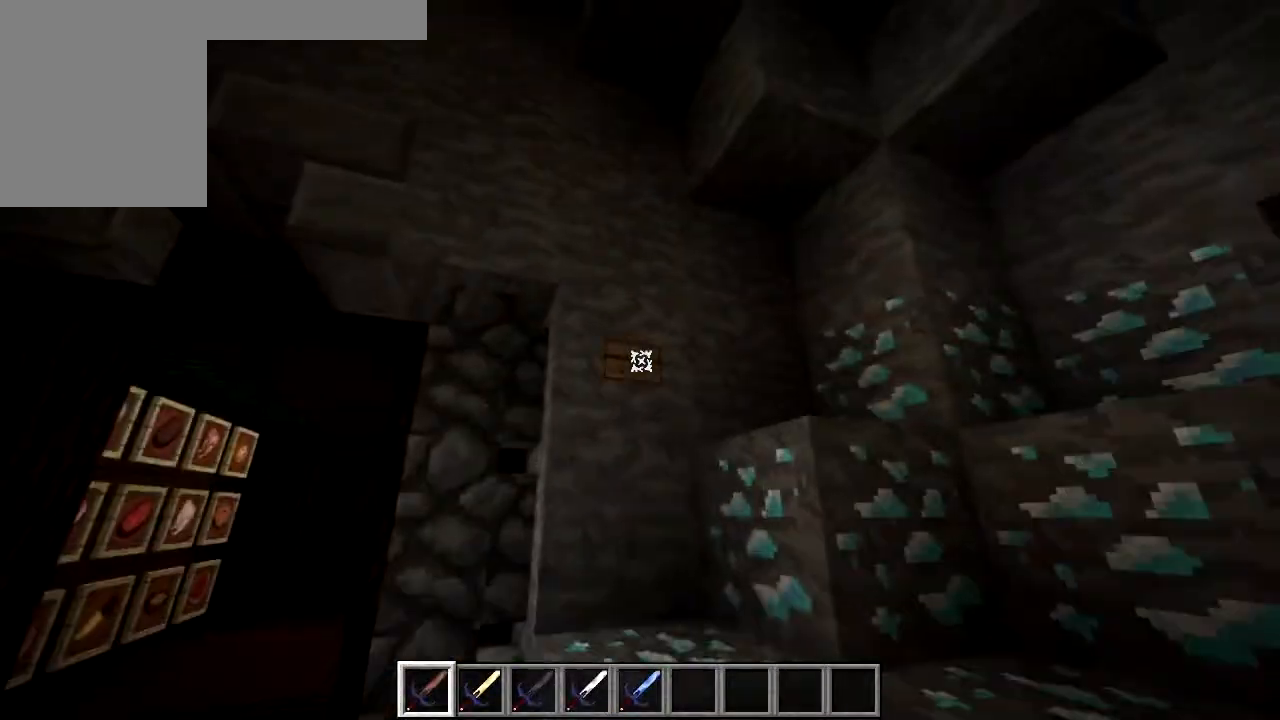
{"keys": ["w"], "mouse": [], "events": [[83, "mouse_right", "up"], [383, "w", "down"]]}
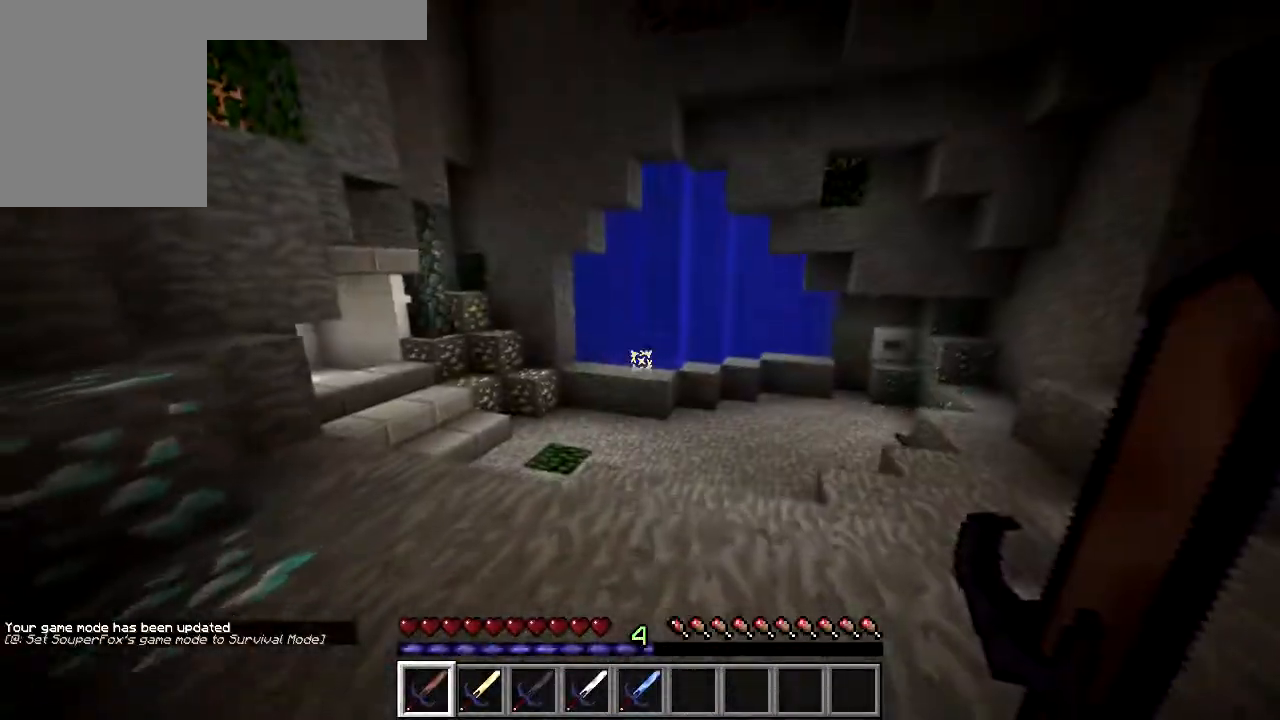
{"keys": [], "mouse": ["left", "right"], "events": [[33, "d", "down"], [233, "w", "up"], [283, "d", "up"], [333, "mouse_left", "down"], [333, "mouse_right", "down"], [433, "mouse_left", "up"], [433, "mouse_right", "up"], [483, "mouse_left", "down"], [483, "mouse_right", "down"]]}